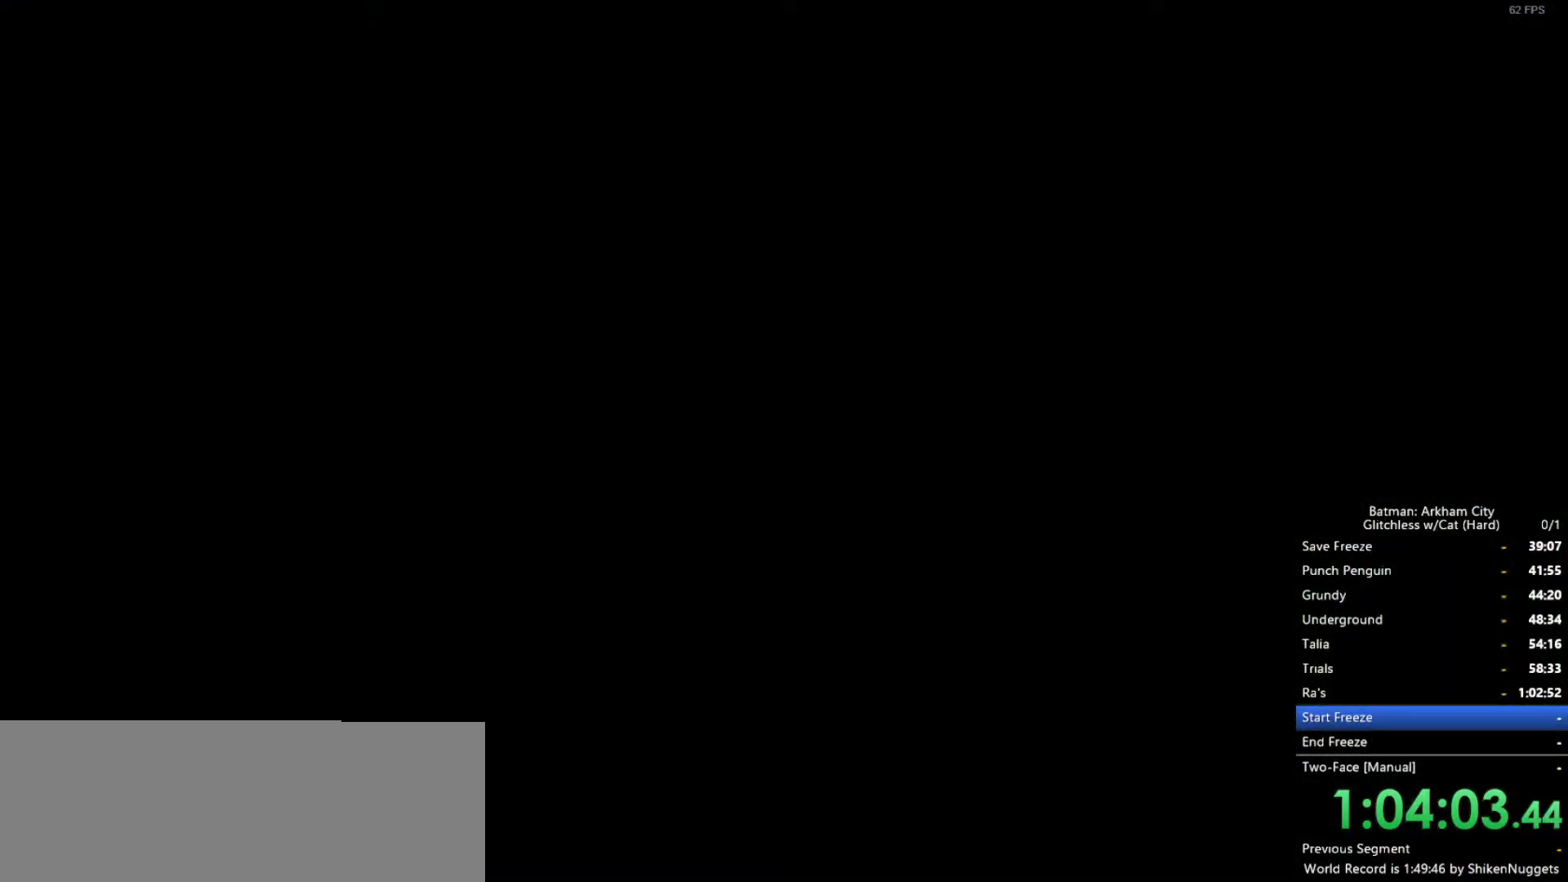
Gameplay with keyboard and mouse; each line is a JSON object with the keys and mouse buttons held at the frame after it. "events" lists presses ("down") and releases ("up") of "1", "2", "3", "4", "5", "a", "alt", "c", "ctrl", "d", "e", "f", "q", "r", "s", "shift", "space", "tab", "v", "w", "x", "z", "mouse_left", "mouse_middle", "mouse_right", "mouse_wheel_up" and "mouse_wheel_down" between this image and that frame as [ms after this image, input, new state], when the widget could be followed in between. "mouse_left", "mouse_middle", "mouse_right", "mouse_wheel_up", "mouse_wheel_down" = the "left", "middle", "right", "wheel_up", "wheel_down" buttons of the "mouse" list. No other keys are recorded. Mouse movement is not recorded.
{"keys": ["w"], "mouse": [], "events": [[283, "w", "down"]]}
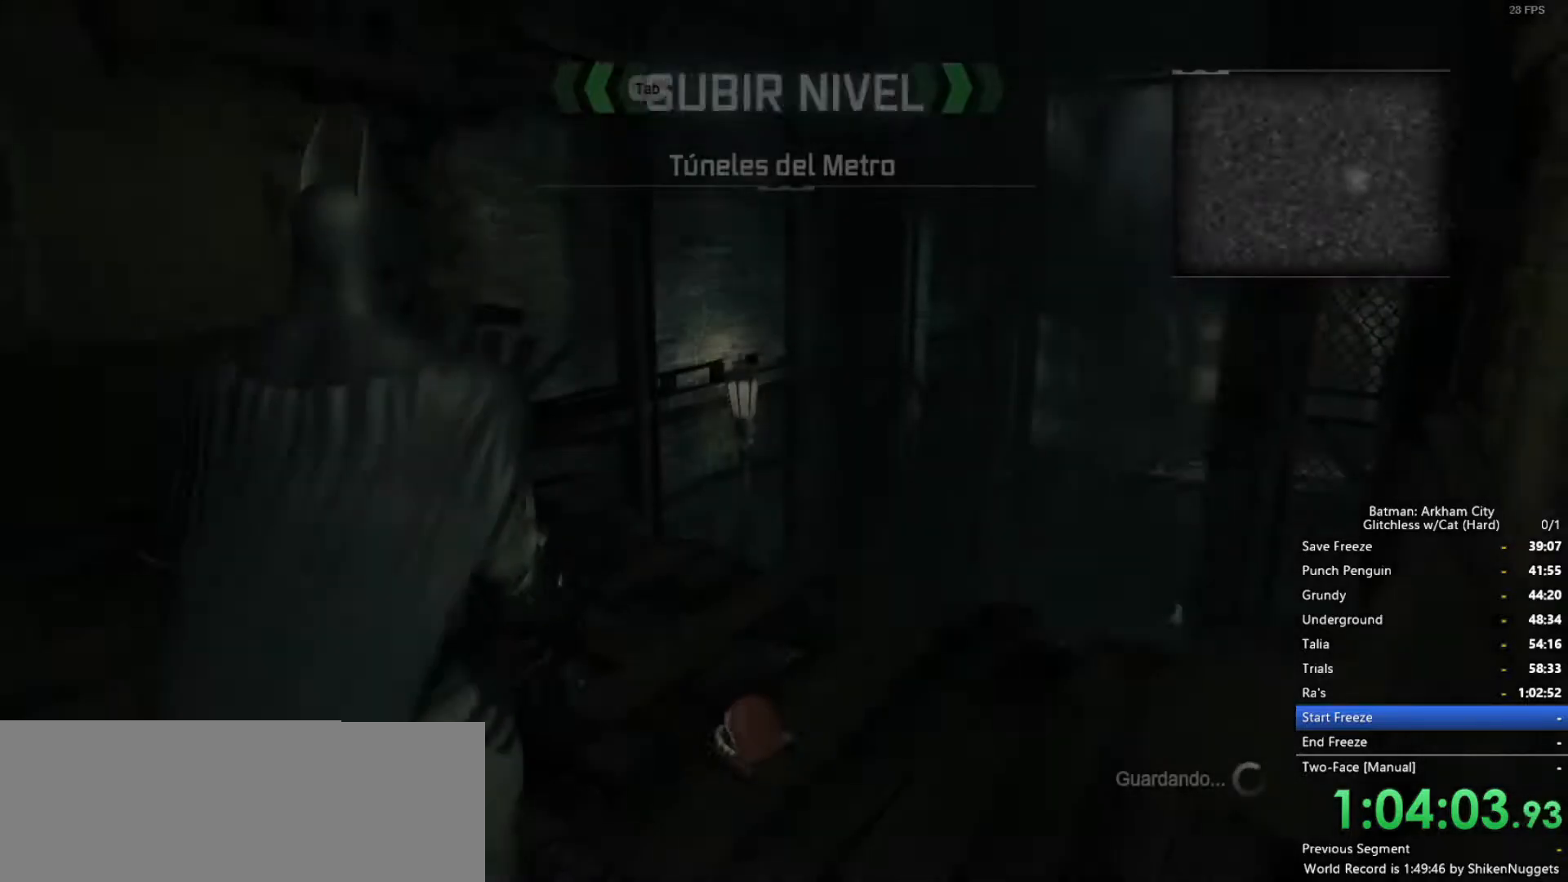
{"keys": ["w"], "mouse": ["right"], "events": [[100, "mouse_right", "down"]]}
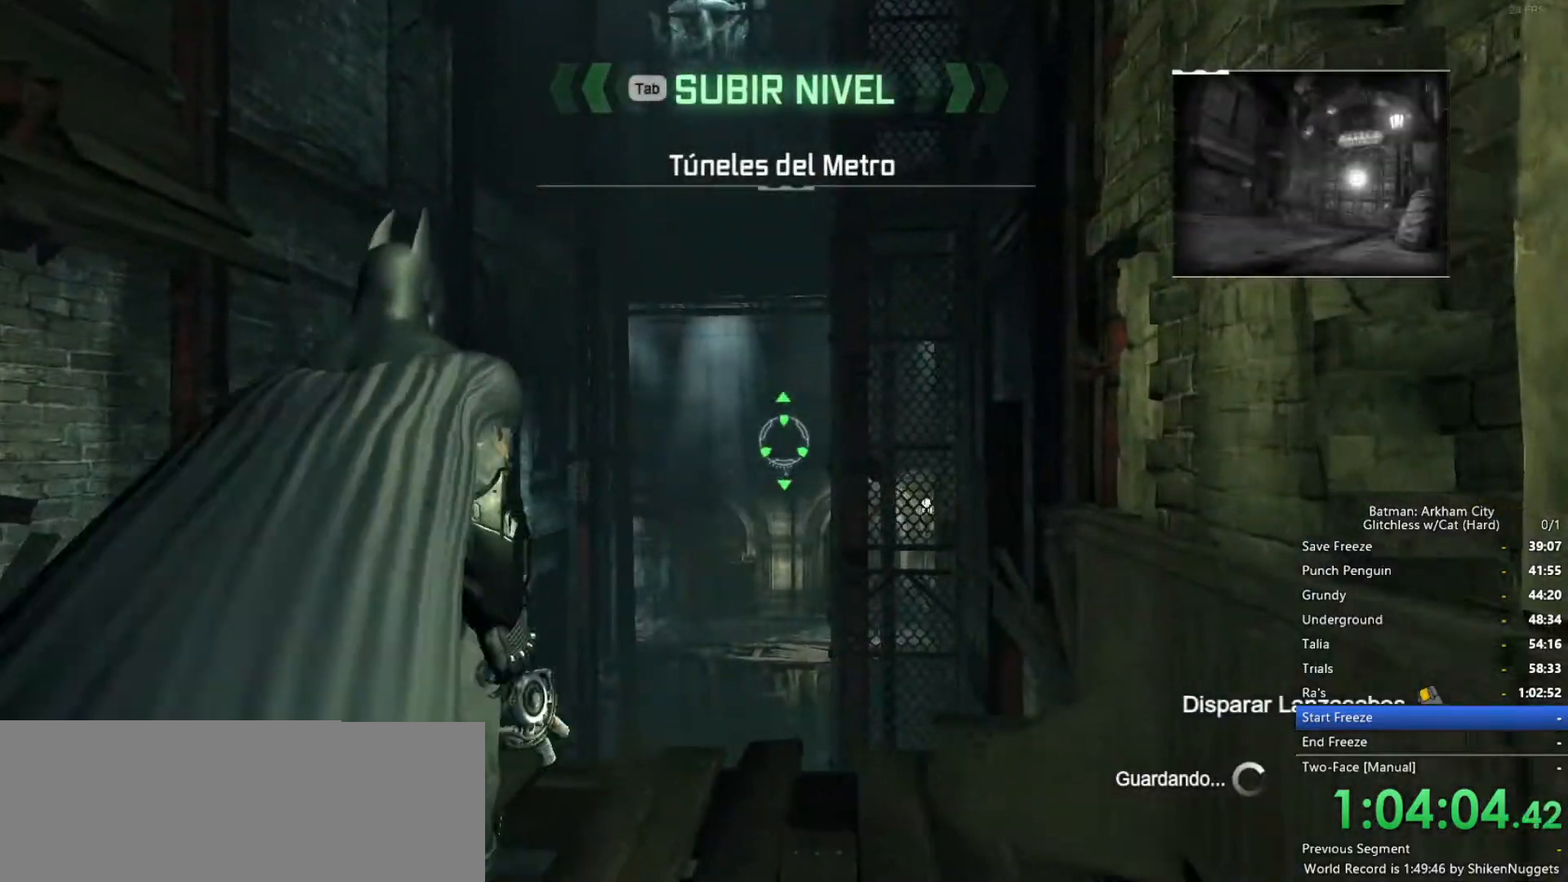
{"keys": [], "mouse": ["right"], "events": [[400, "mouse_left", "down"], [400, "w", "up"], [483, "mouse_left", "up"]]}
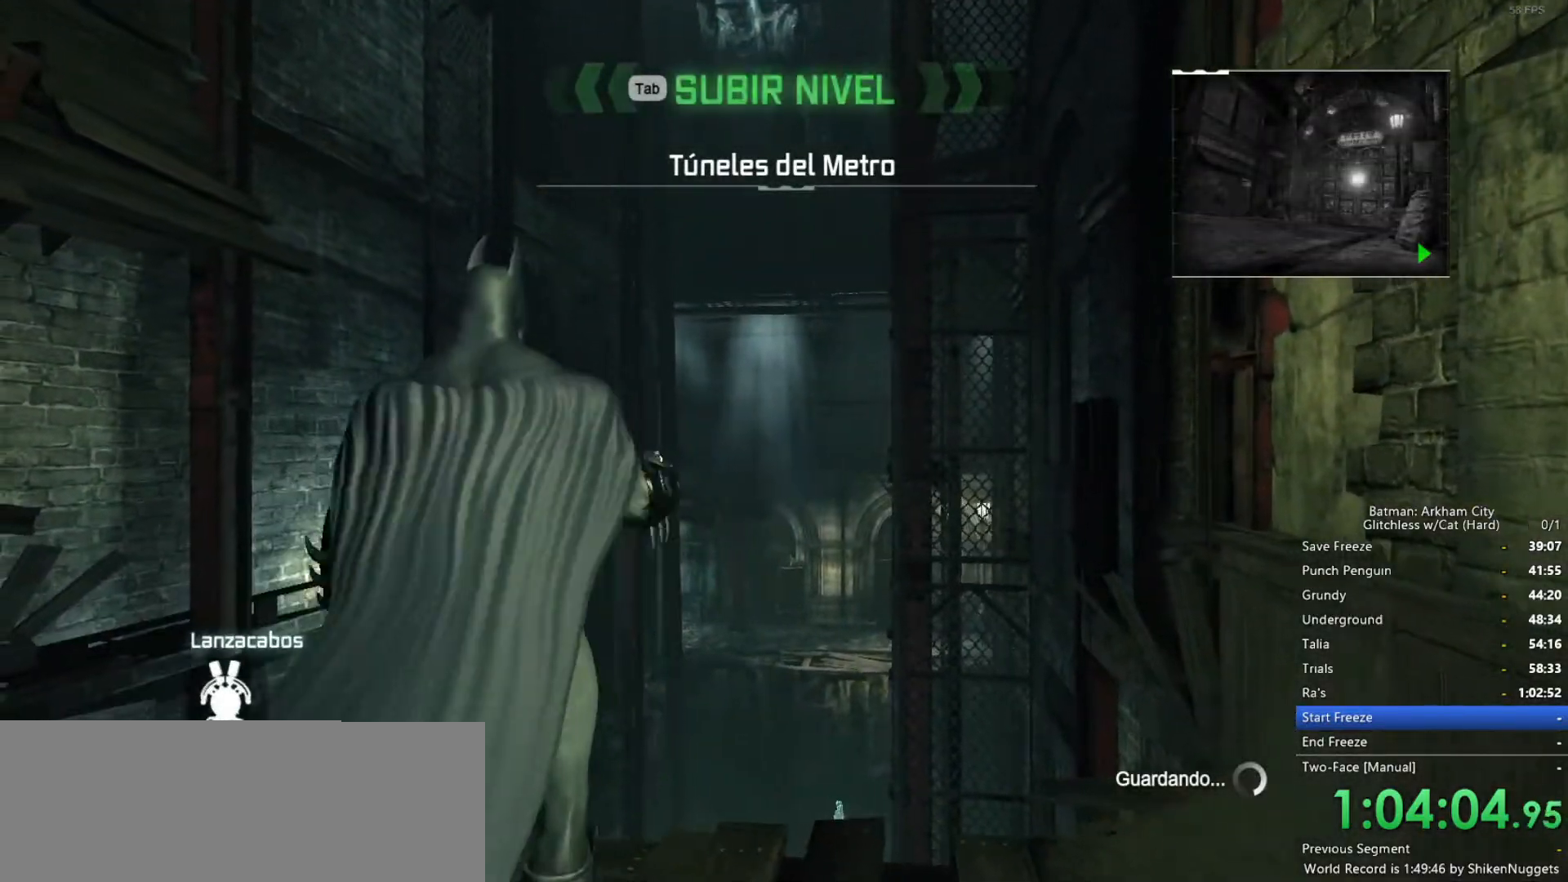
{"keys": [], "mouse": [], "events": [[33, "mouse_right", "up"]]}
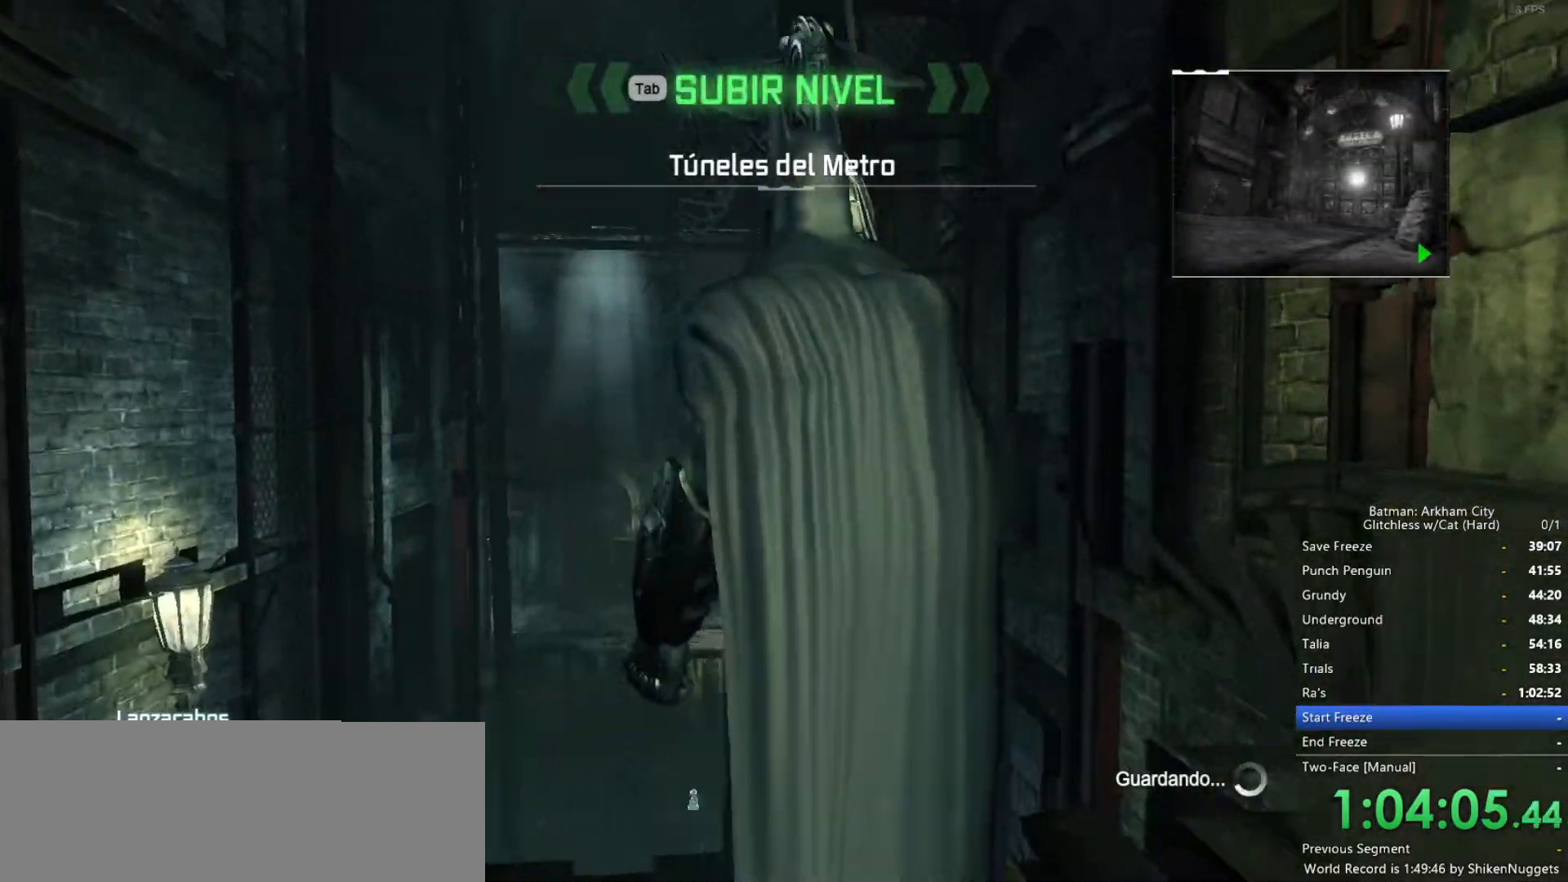
{"keys": [], "mouse": [], "events": []}
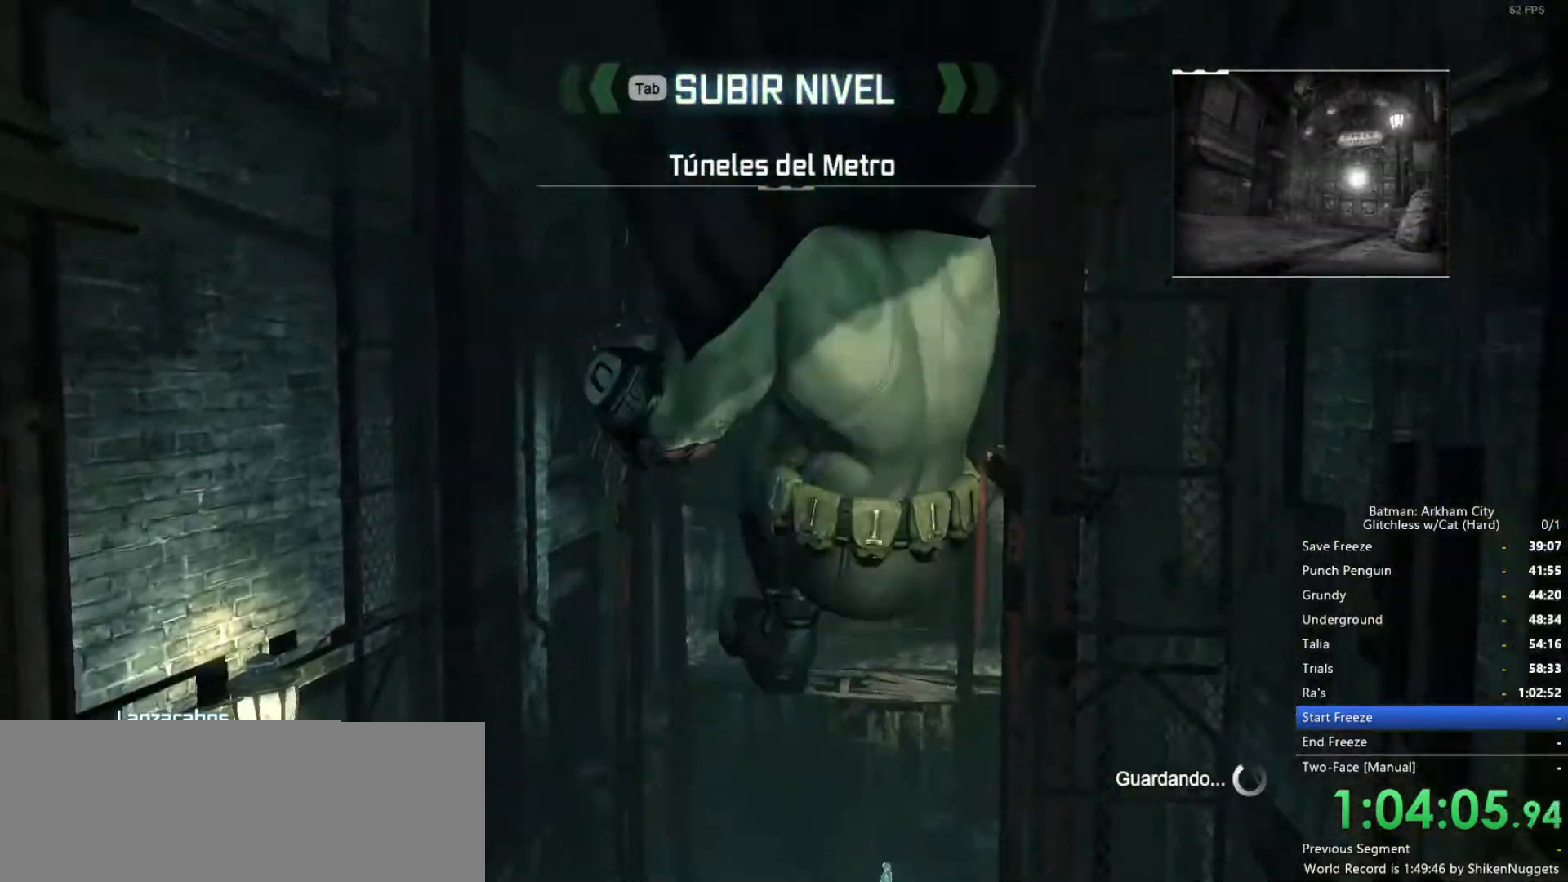
{"keys": [], "mouse": [], "events": []}
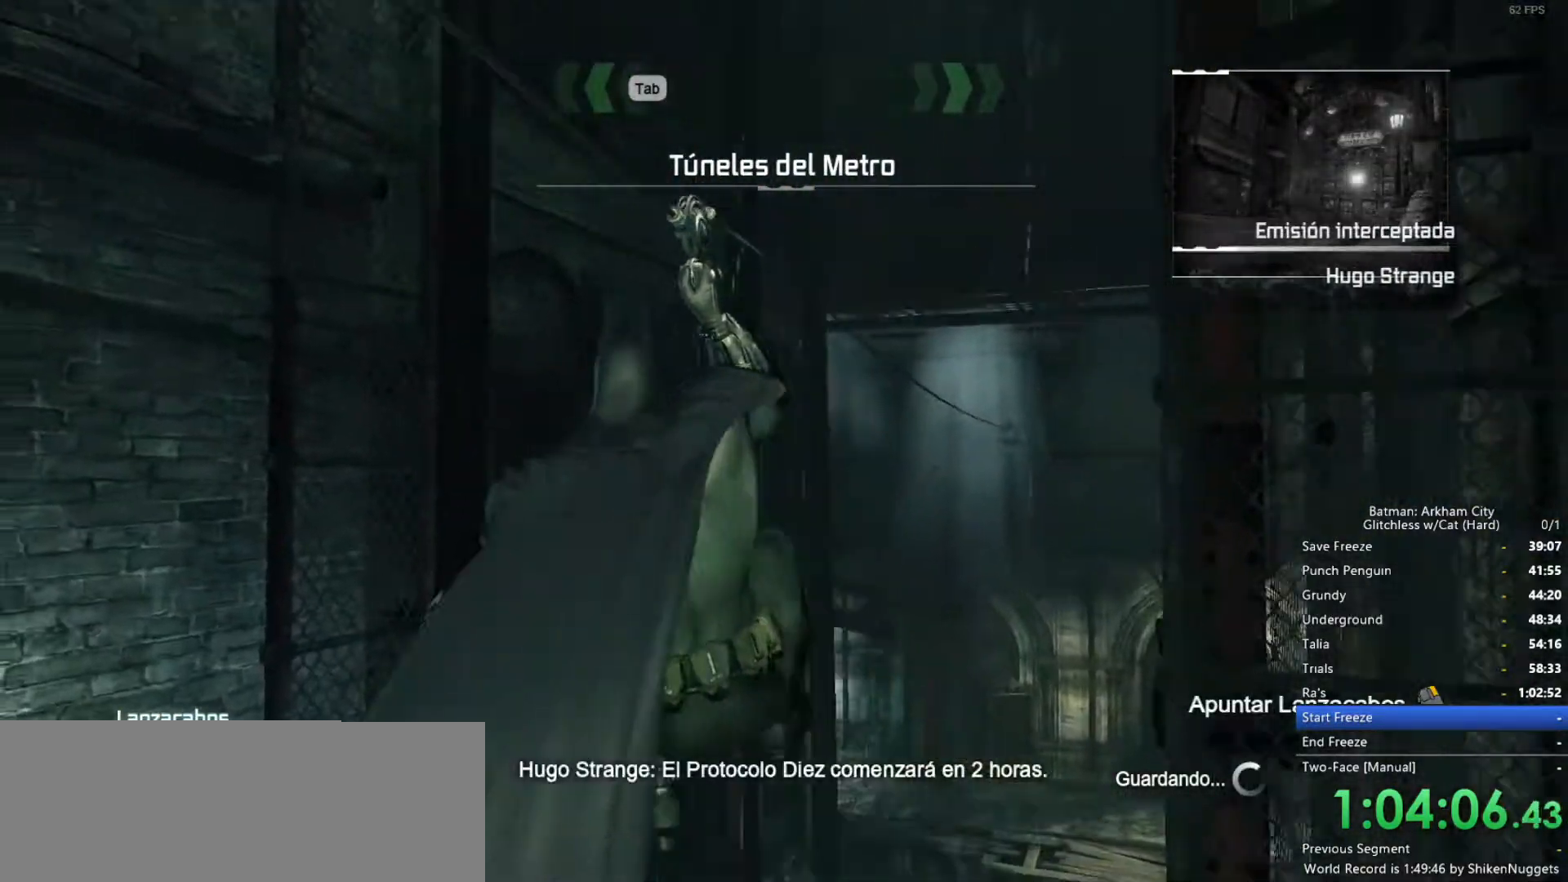
{"keys": [], "mouse": [], "events": []}
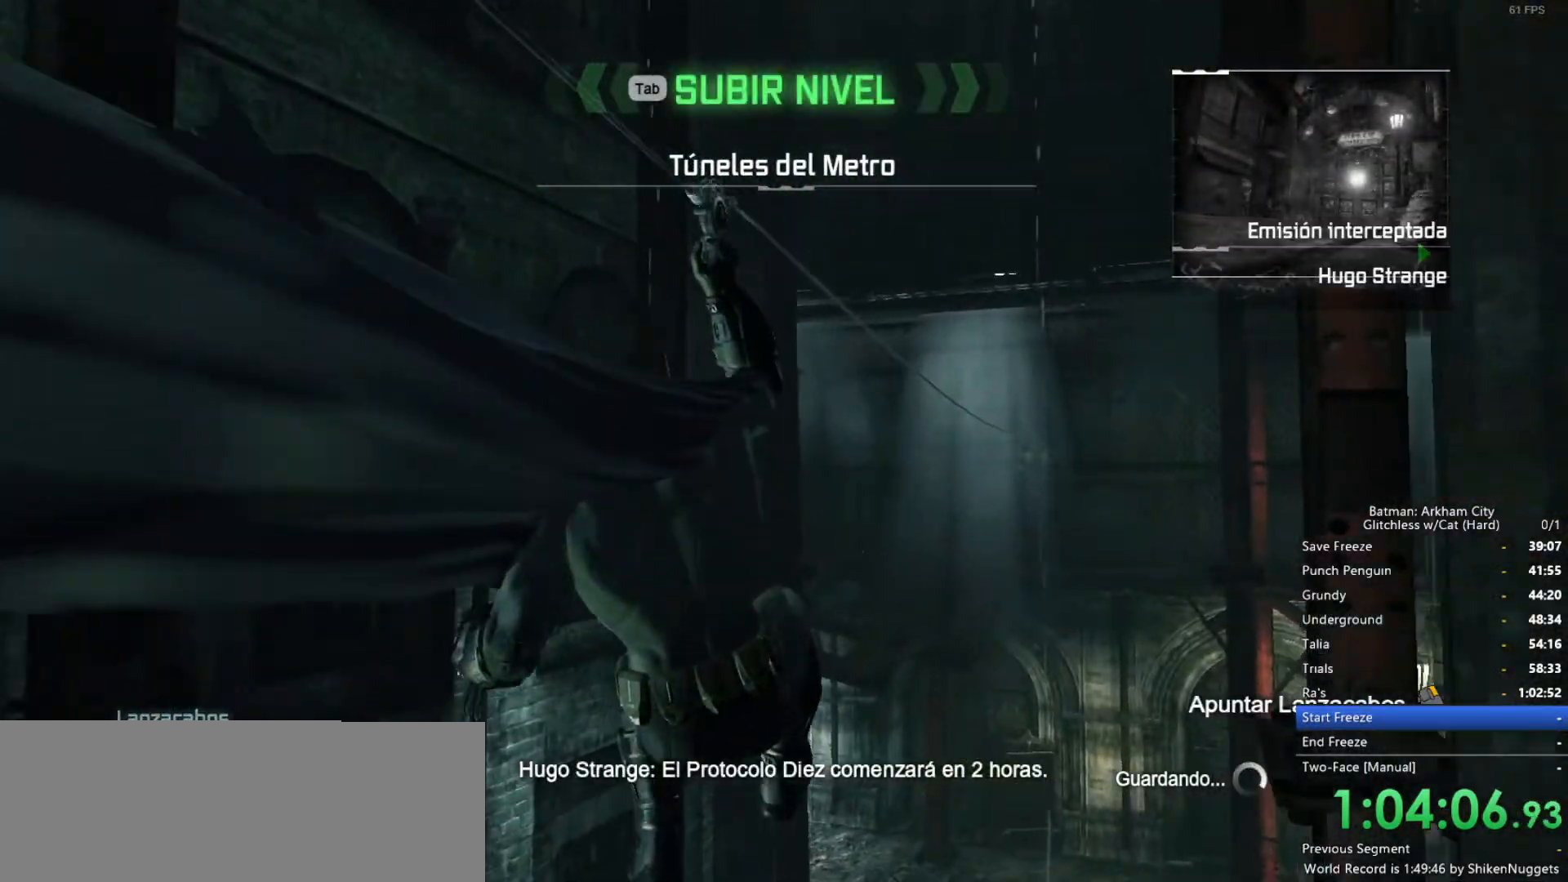
{"keys": ["space"], "mouse": [], "events": [[350, "space", "down"]]}
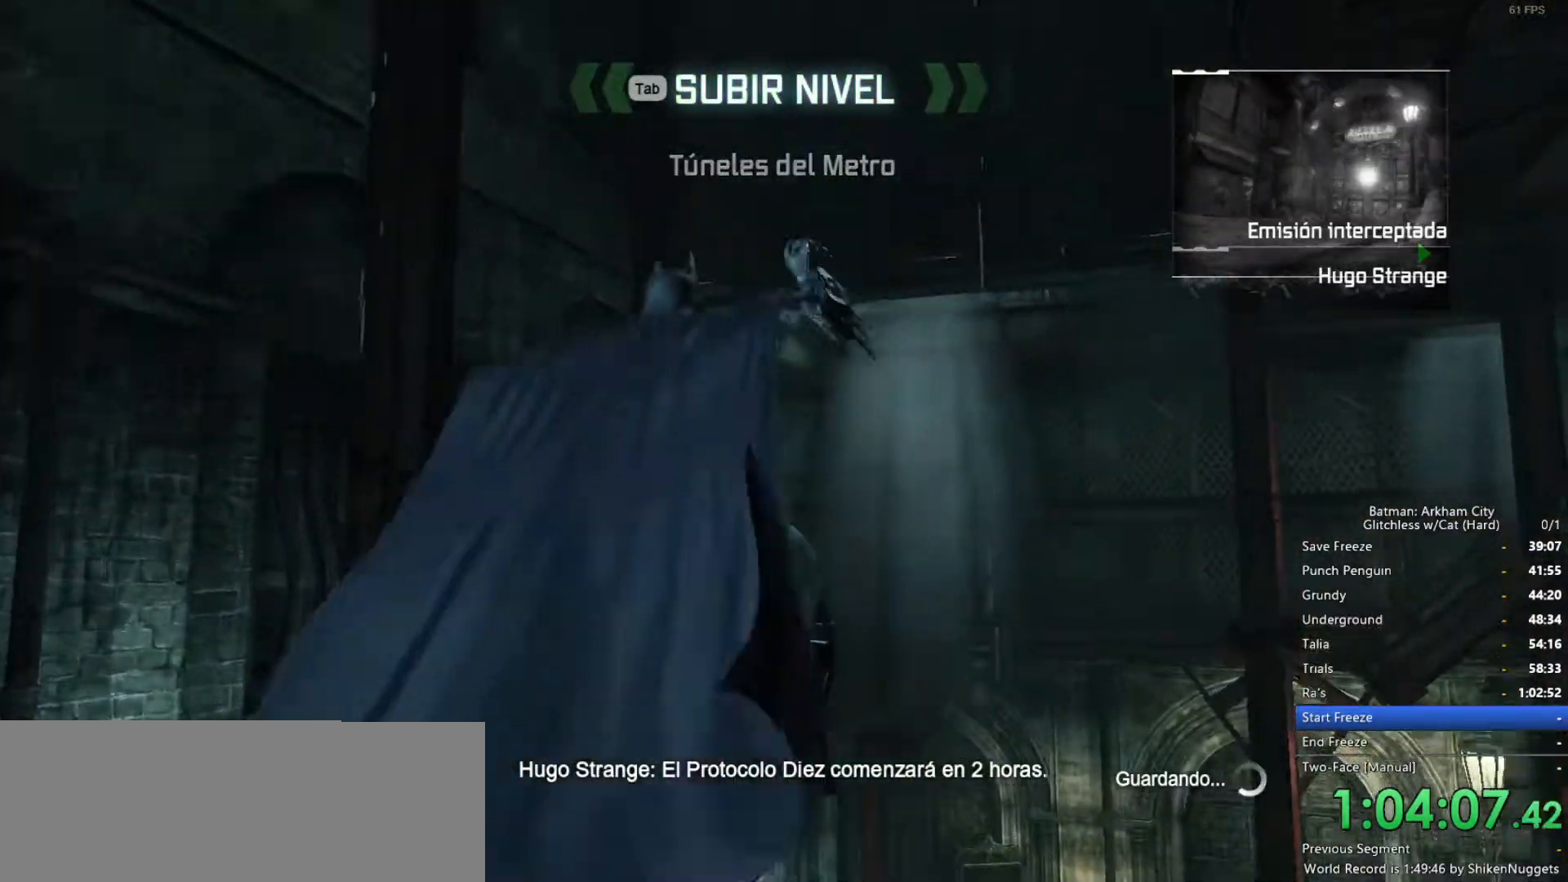
{"keys": ["space"], "mouse": [], "events": []}
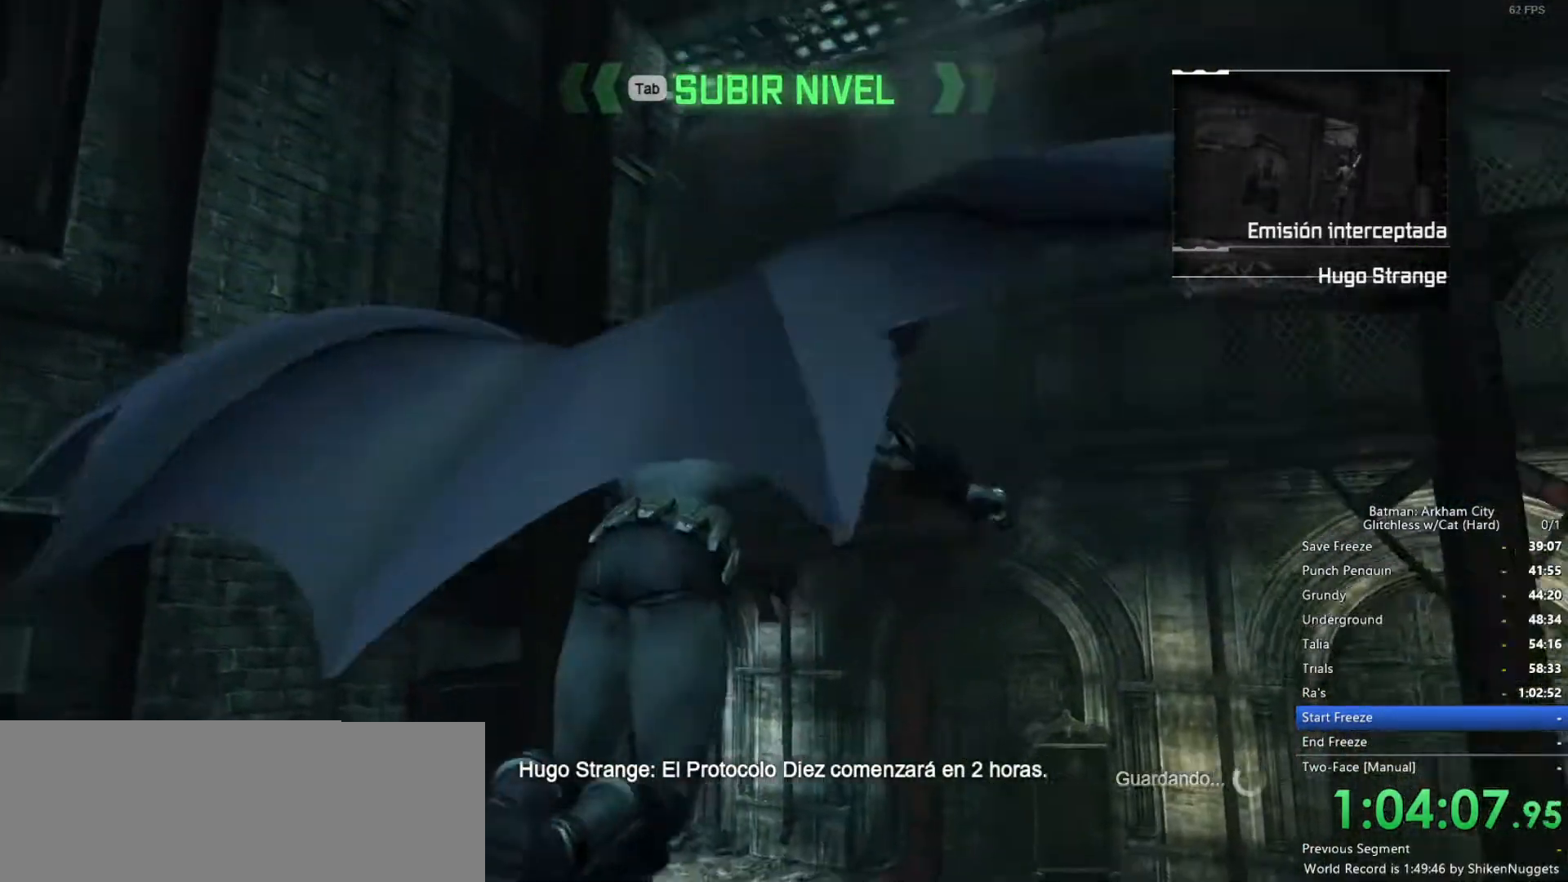
{"keys": ["space"], "mouse": [], "events": []}
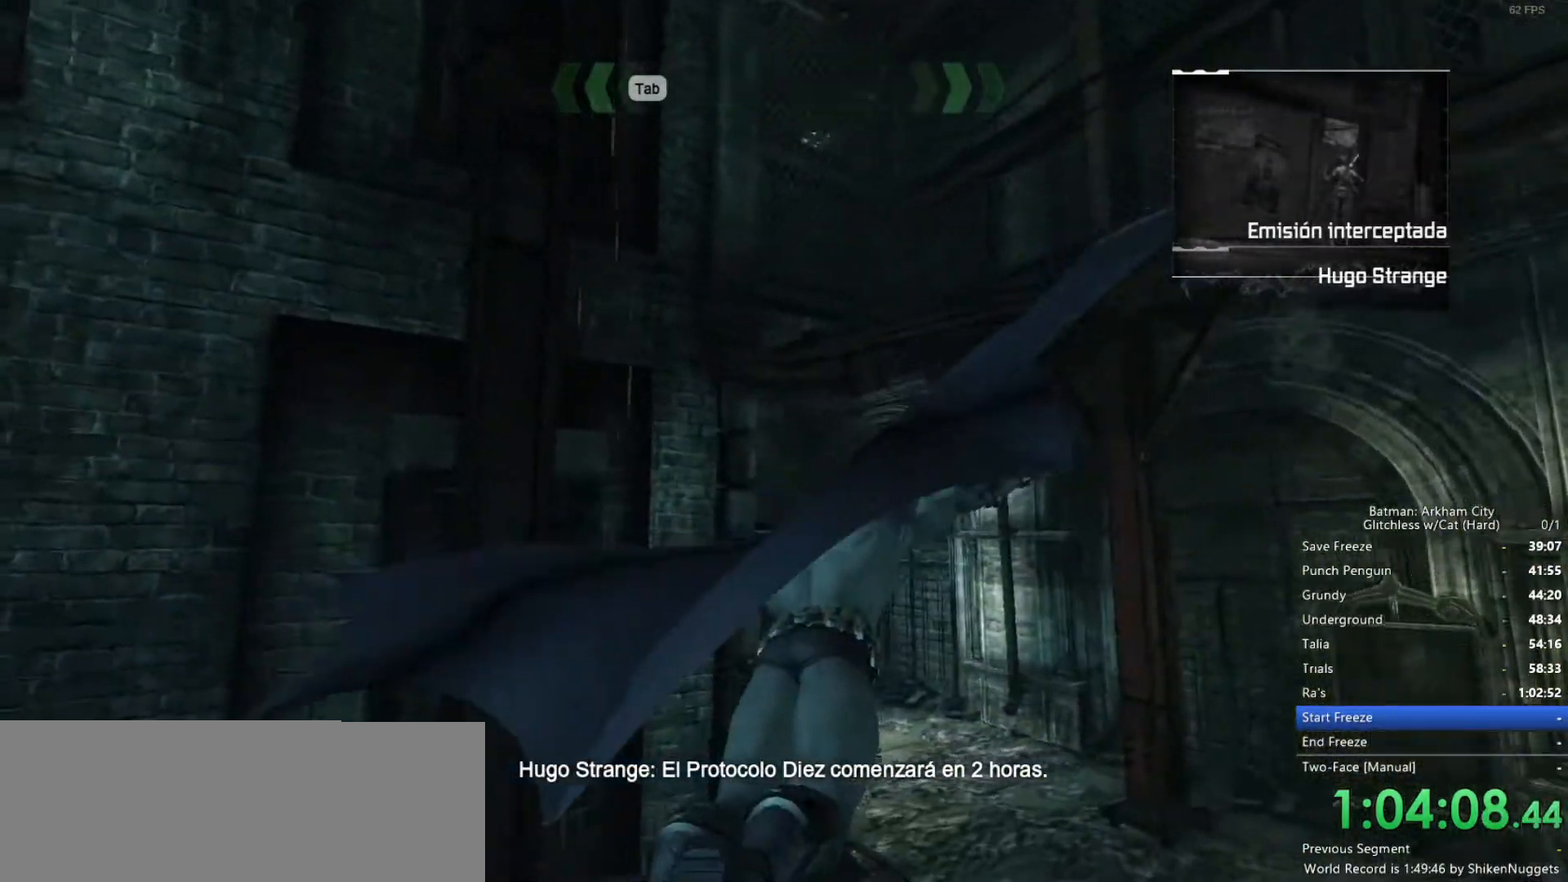
{"keys": ["space"], "mouse": [], "events": []}
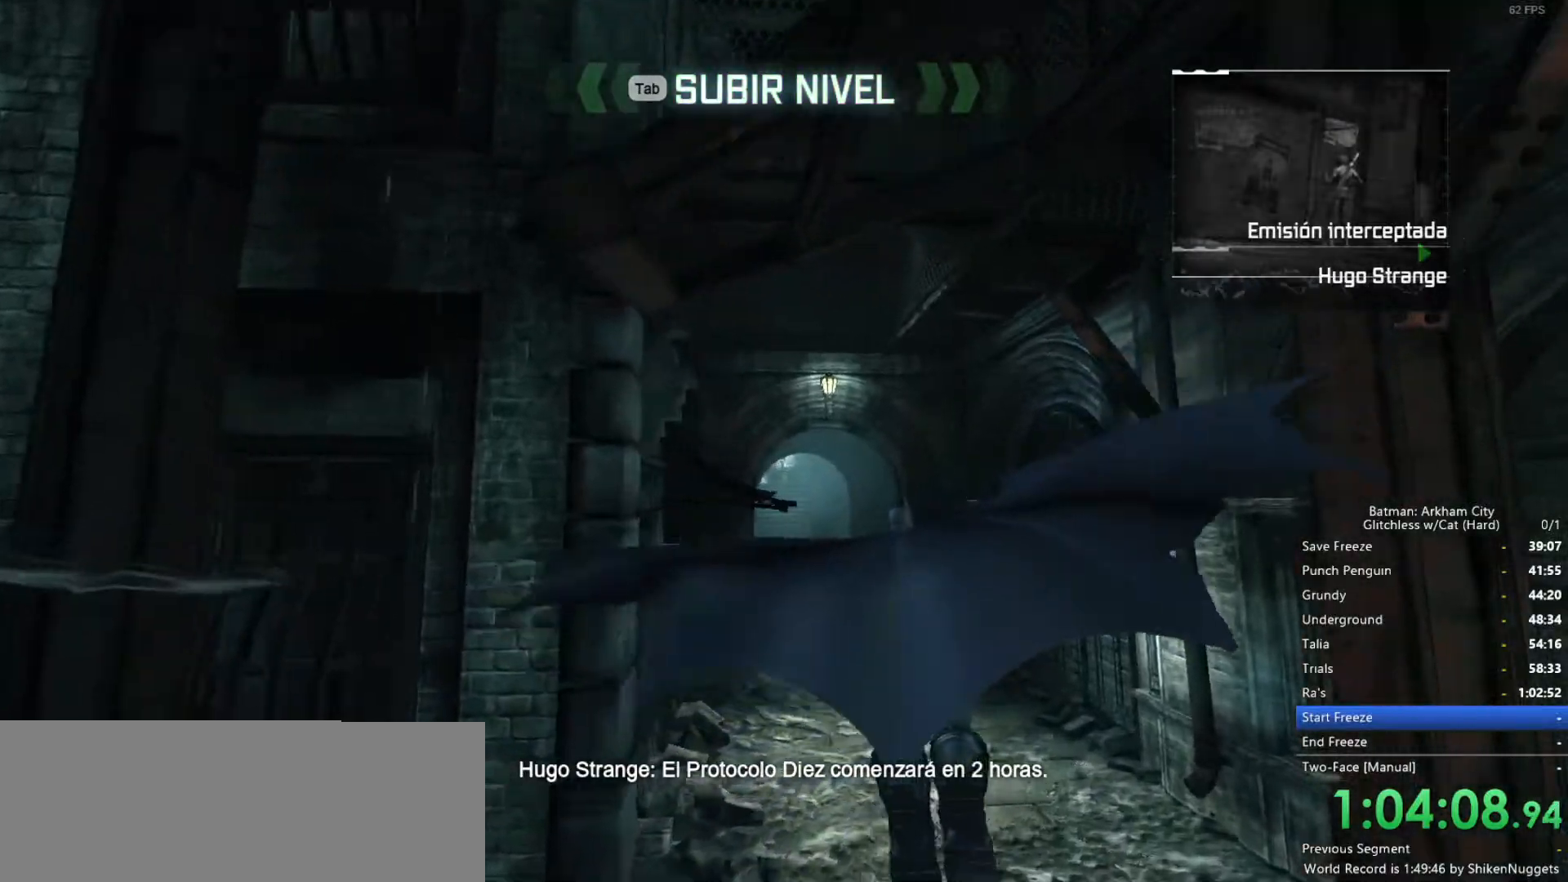
{"keys": ["space"], "mouse": [], "events": []}
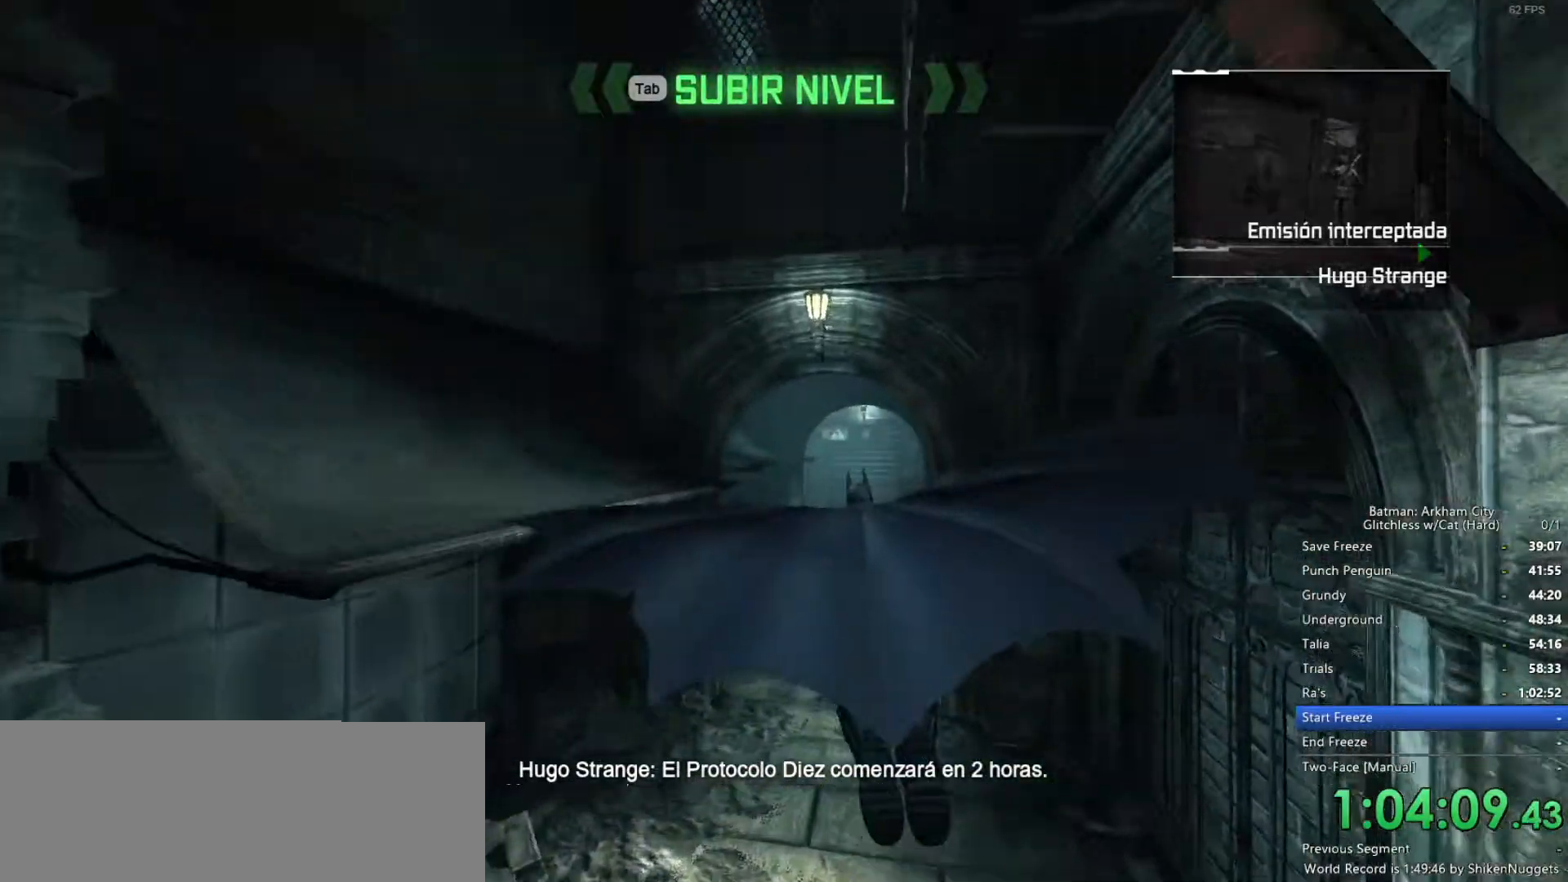
{"keys": ["space"], "mouse": [], "events": []}
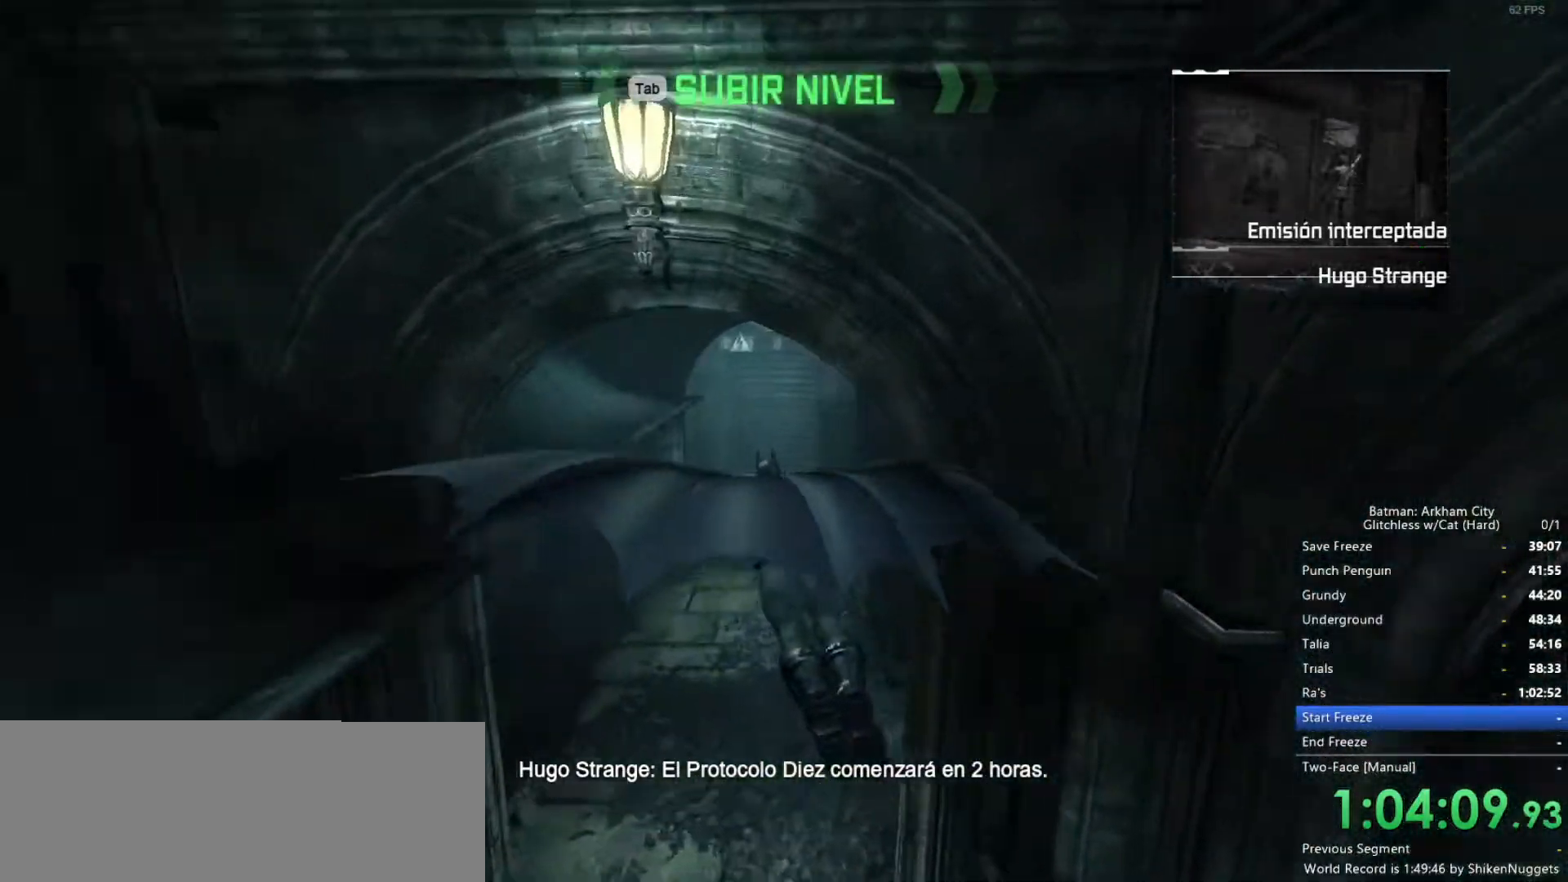
{"keys": ["space"], "mouse": [], "events": []}
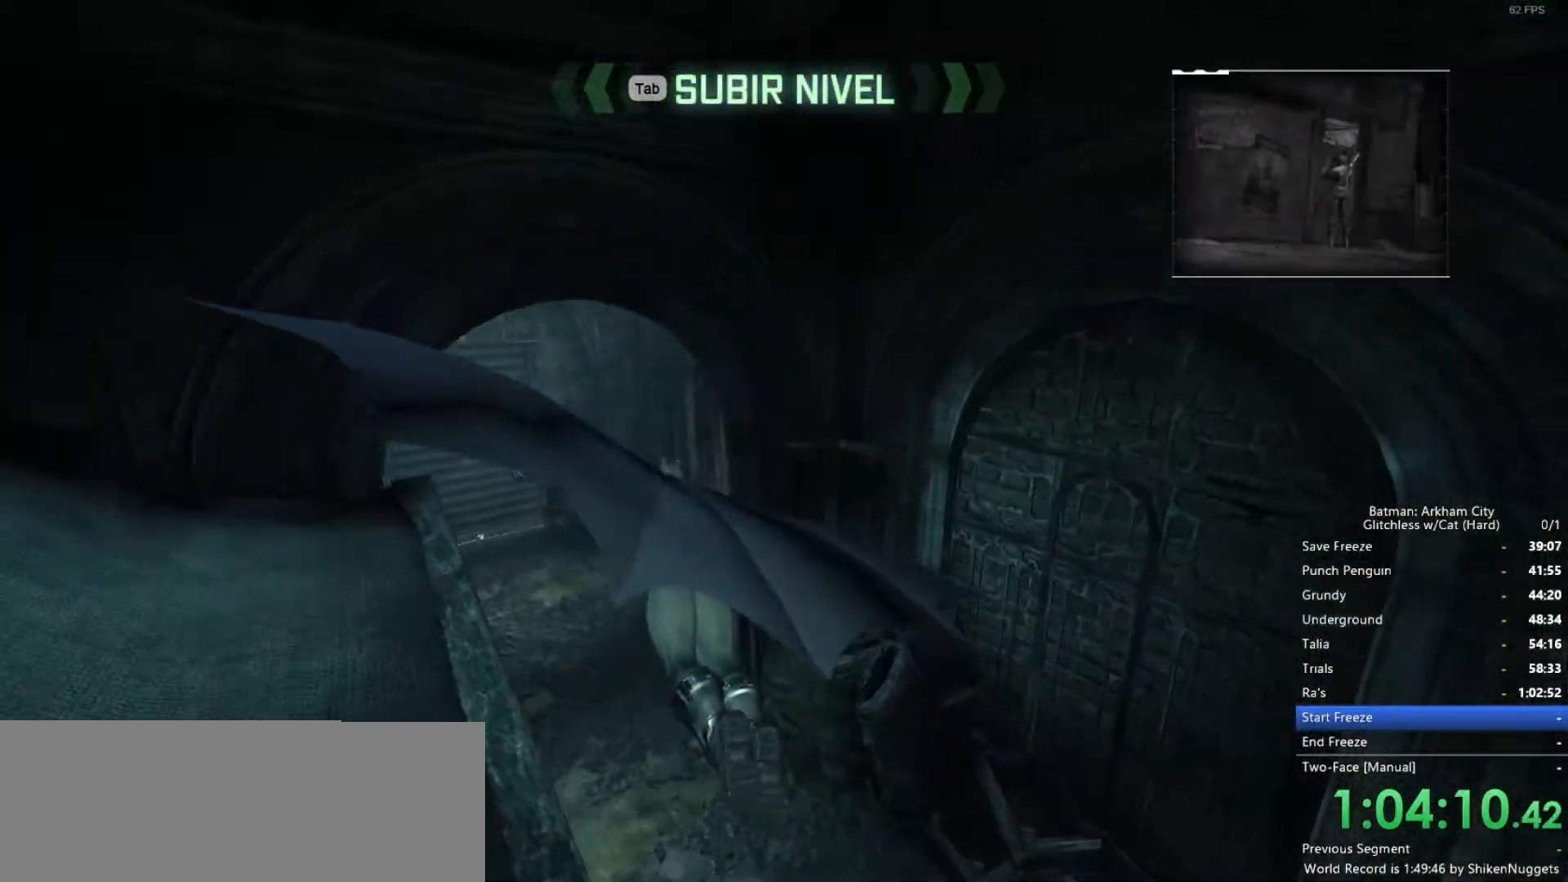
{"keys": ["space"], "mouse": [], "events": []}
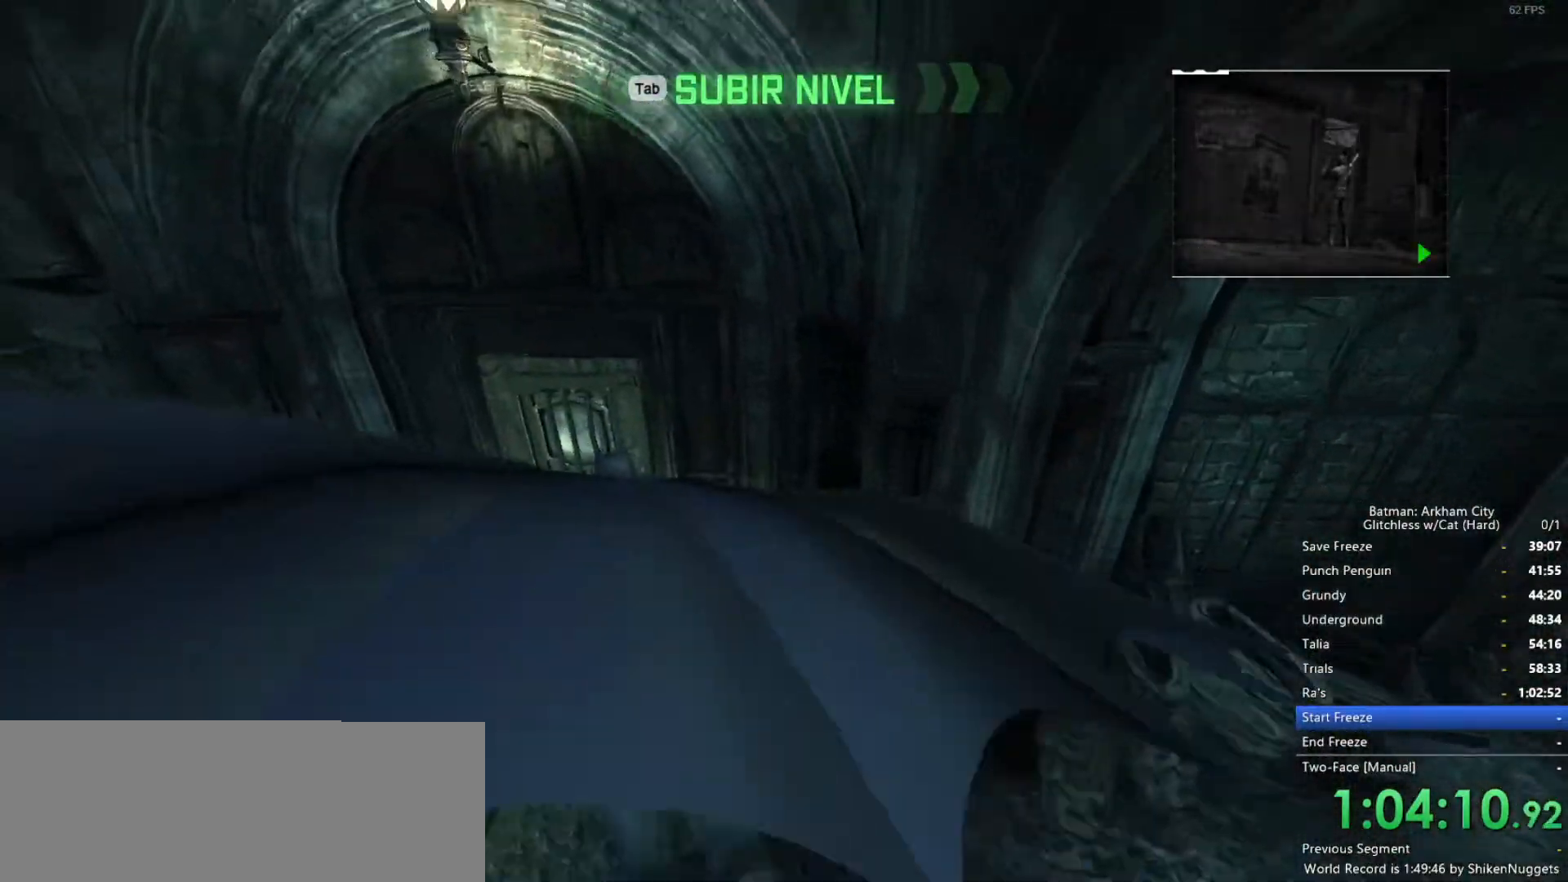
{"keys": [], "mouse": [], "events": [[16, "space", "up"]]}
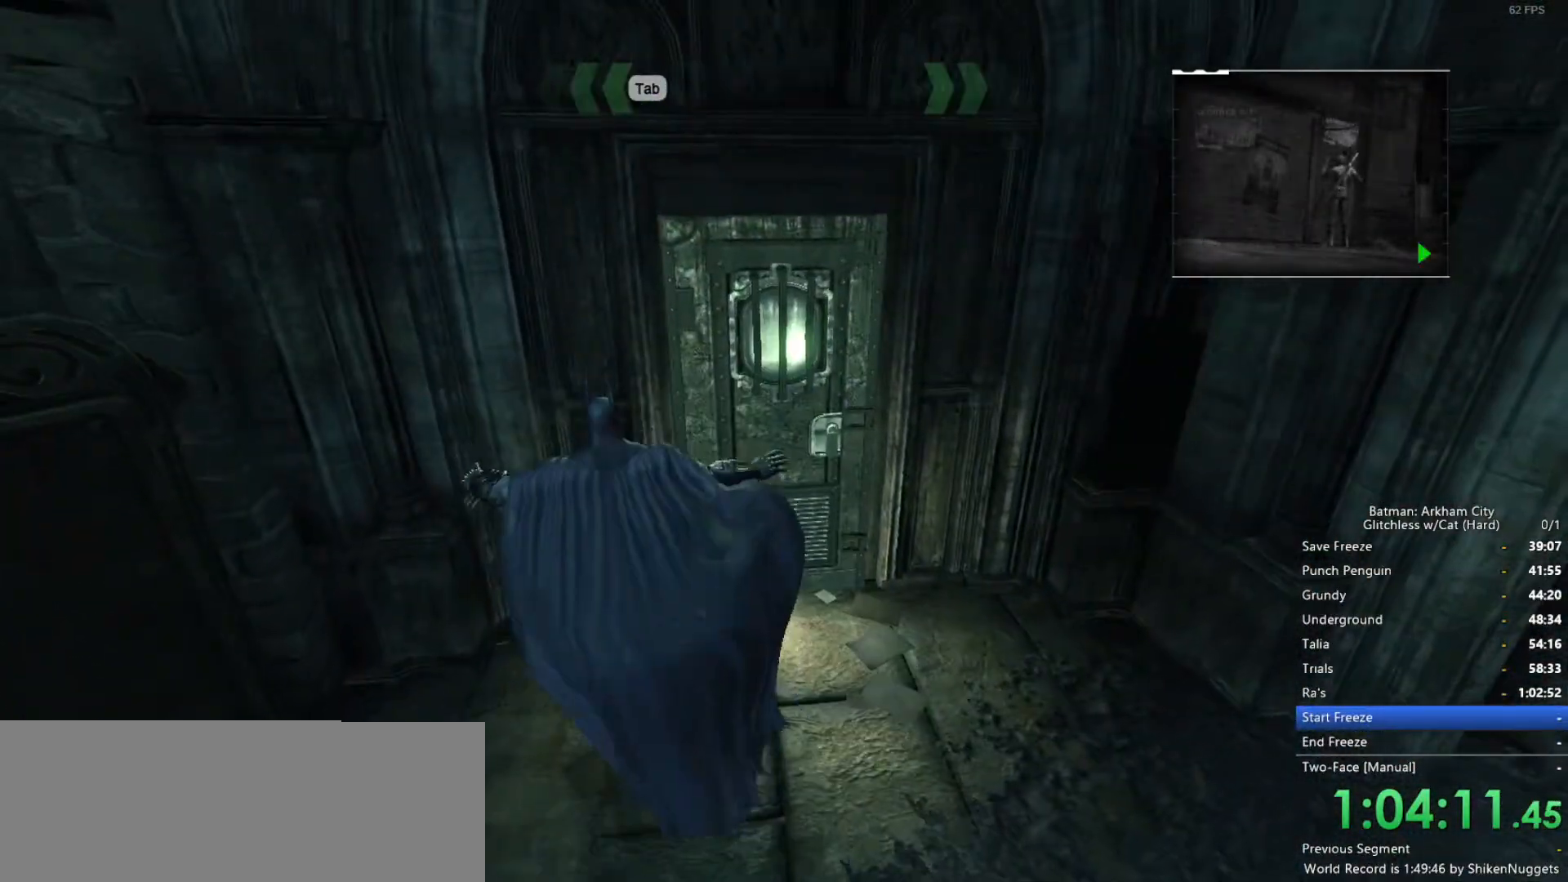
{"keys": [], "mouse": [], "events": [[116, "space", "down"], [216, "space", "up"], [266, "space", "down"], [350, "space", "up"], [400, "space", "down"], [500, "space", "up"]]}
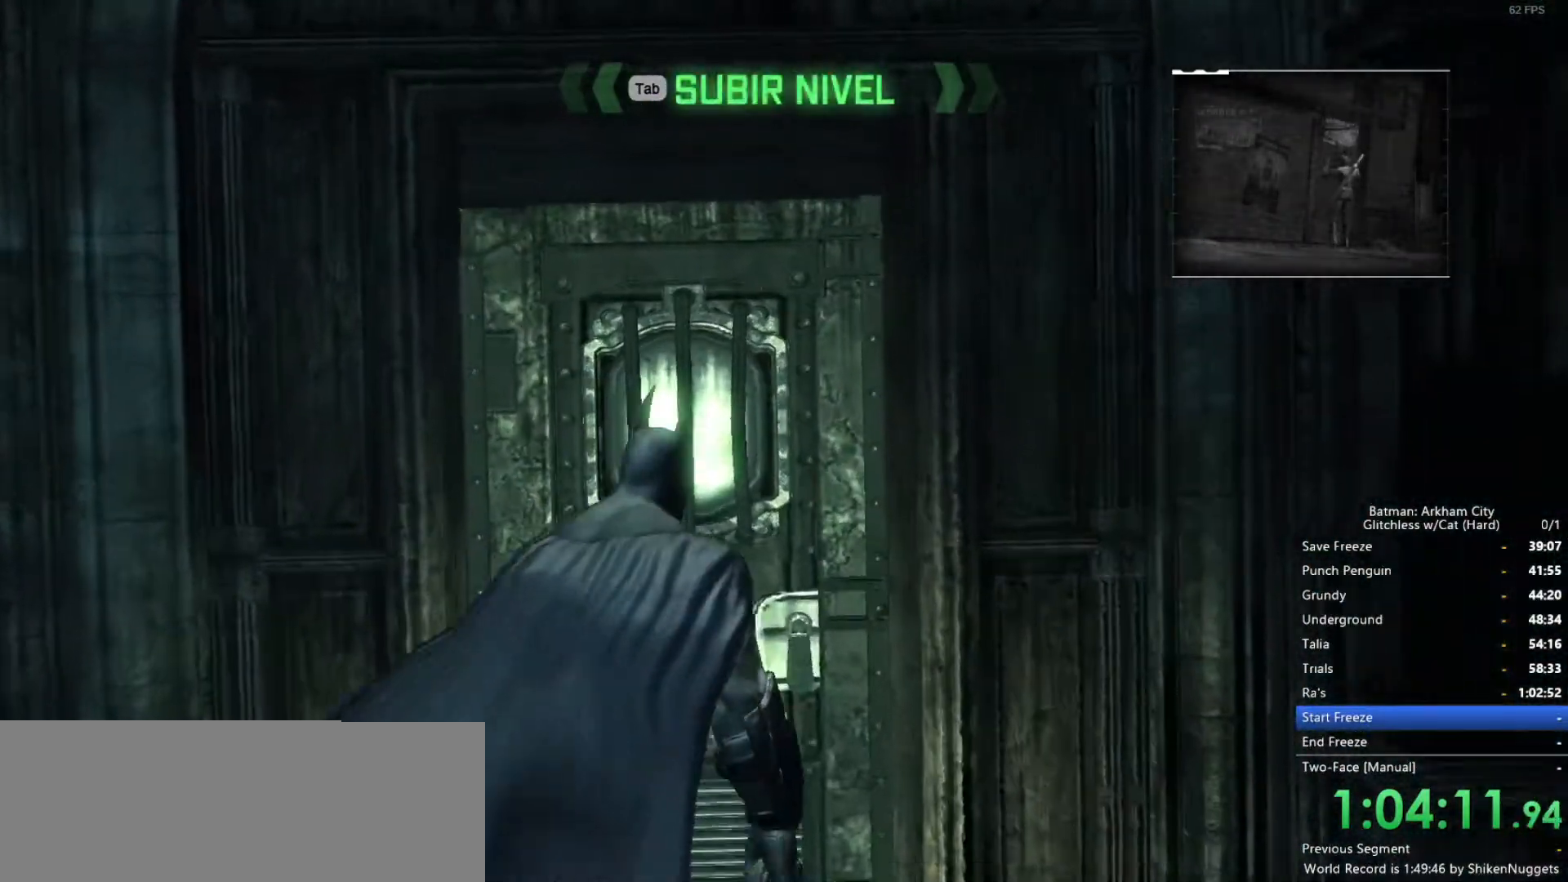
{"keys": [], "mouse": [], "events": []}
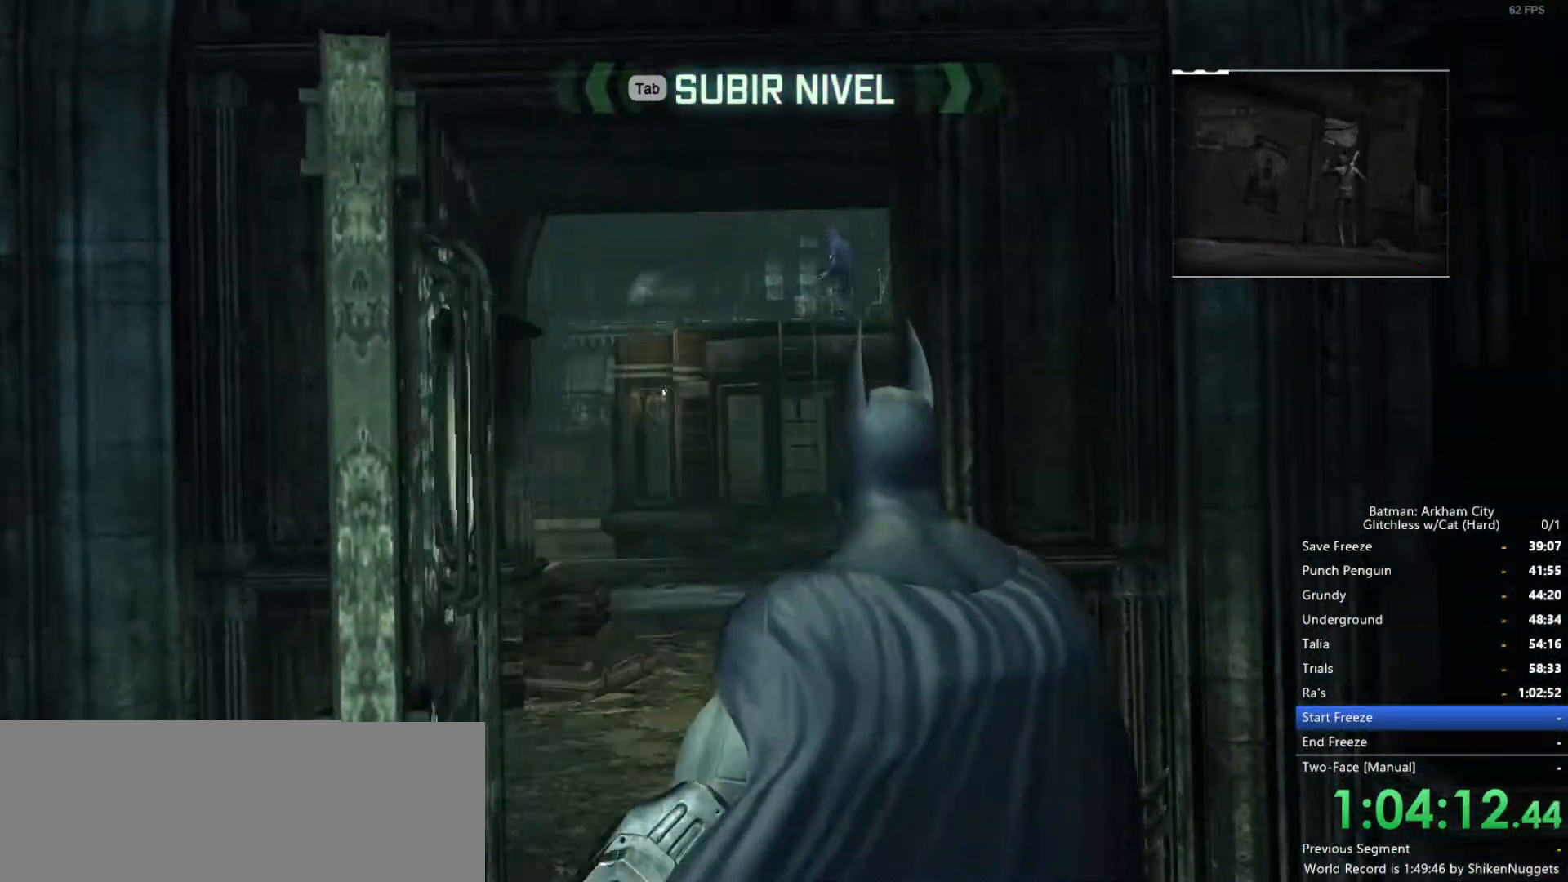
{"keys": ["space", "w"], "mouse": [], "events": [[333, "space", "down"], [333, "w", "down"]]}
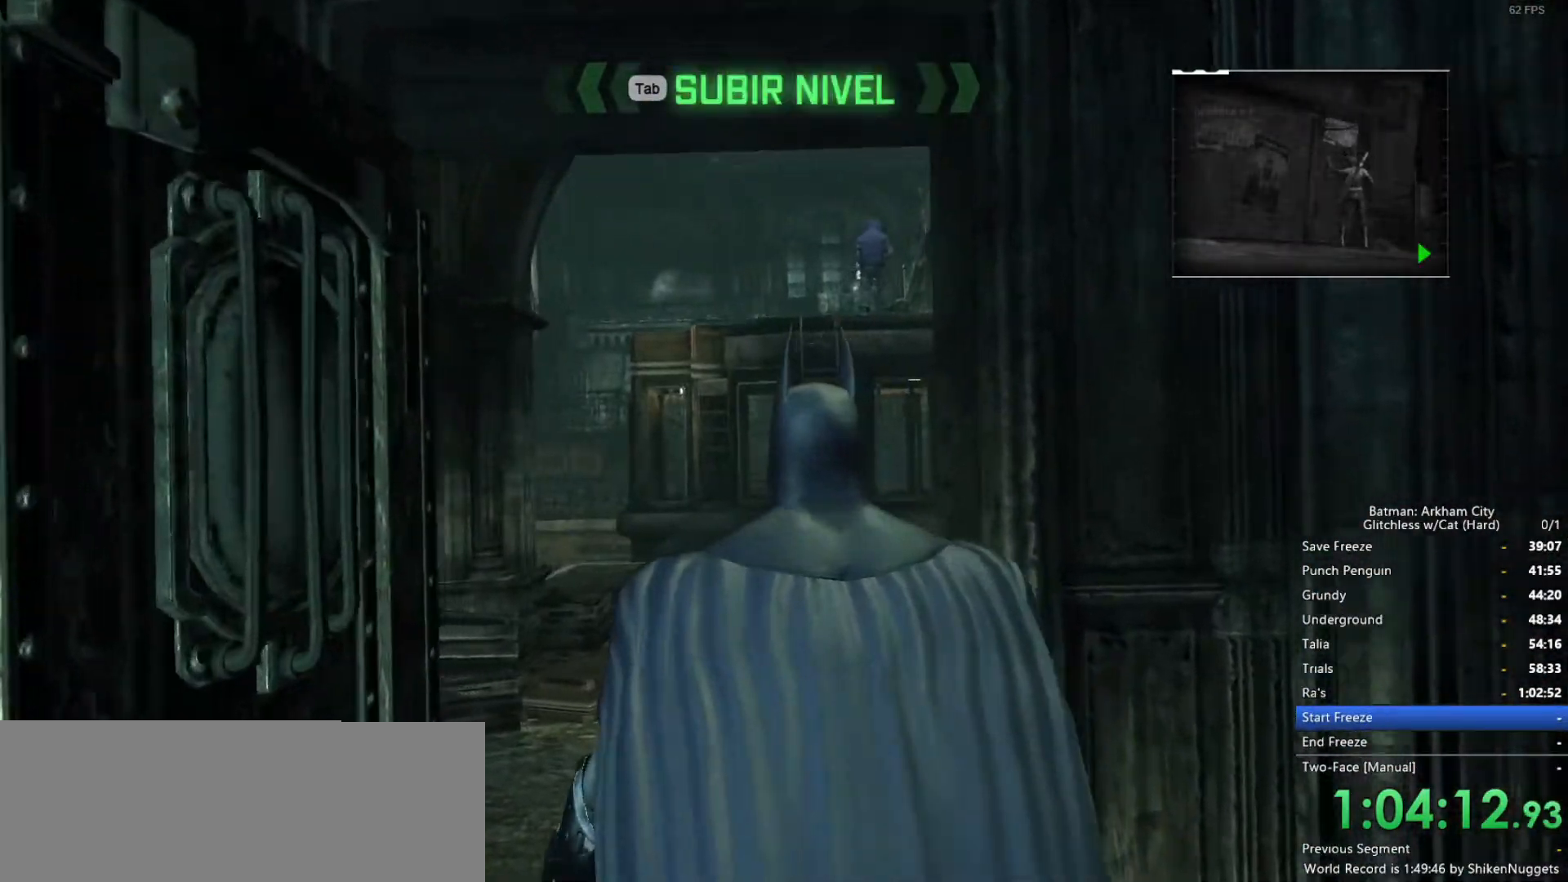
{"keys": ["space", "w"], "mouse": [], "events": []}
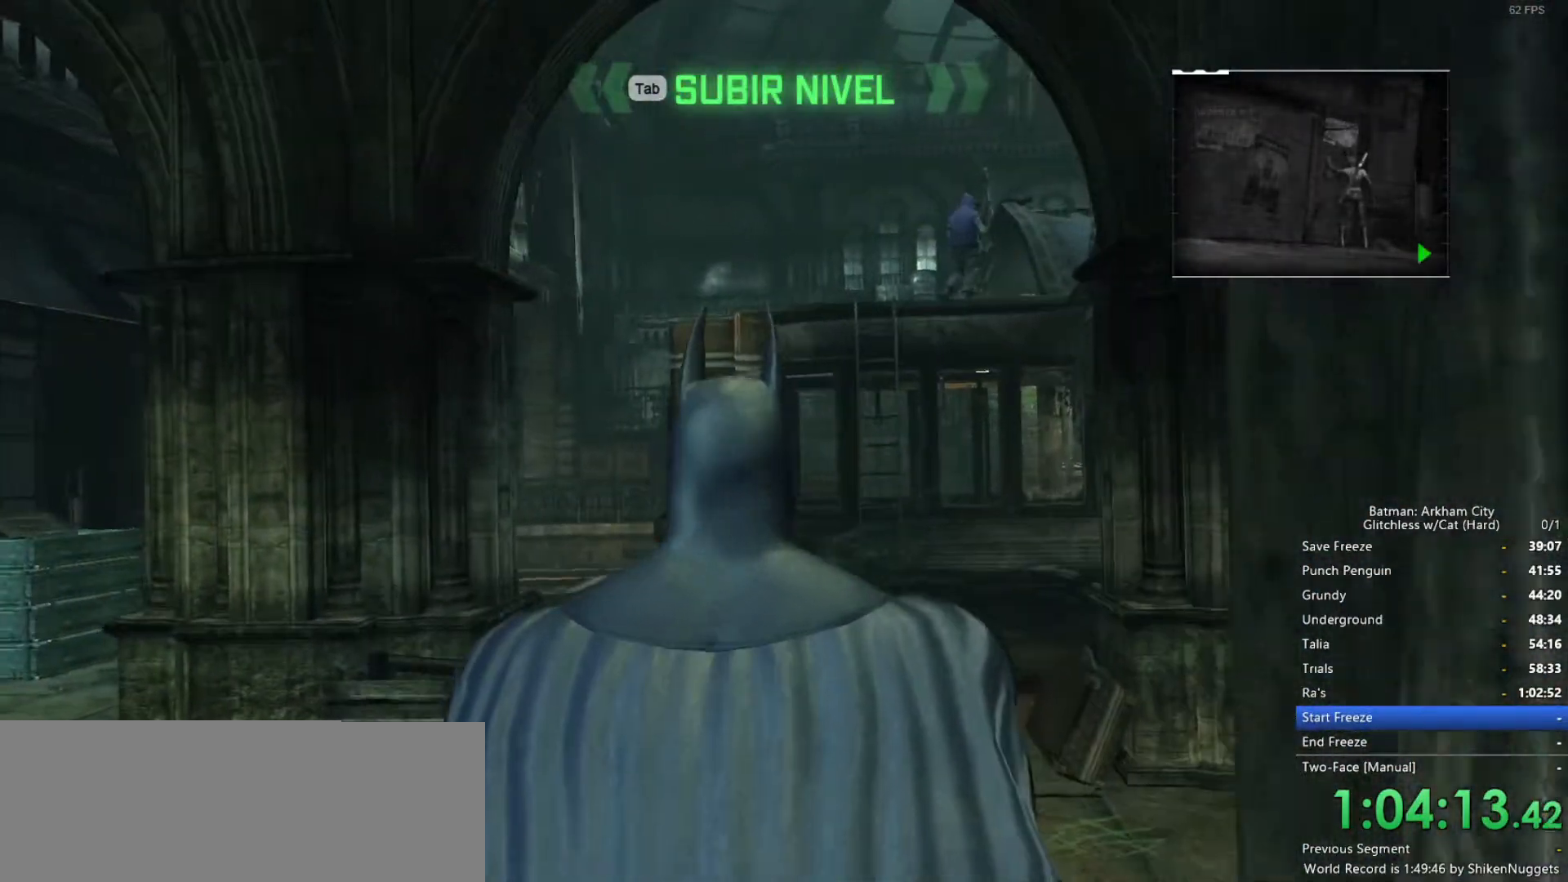
{"keys": ["space", "w"], "mouse": [], "events": []}
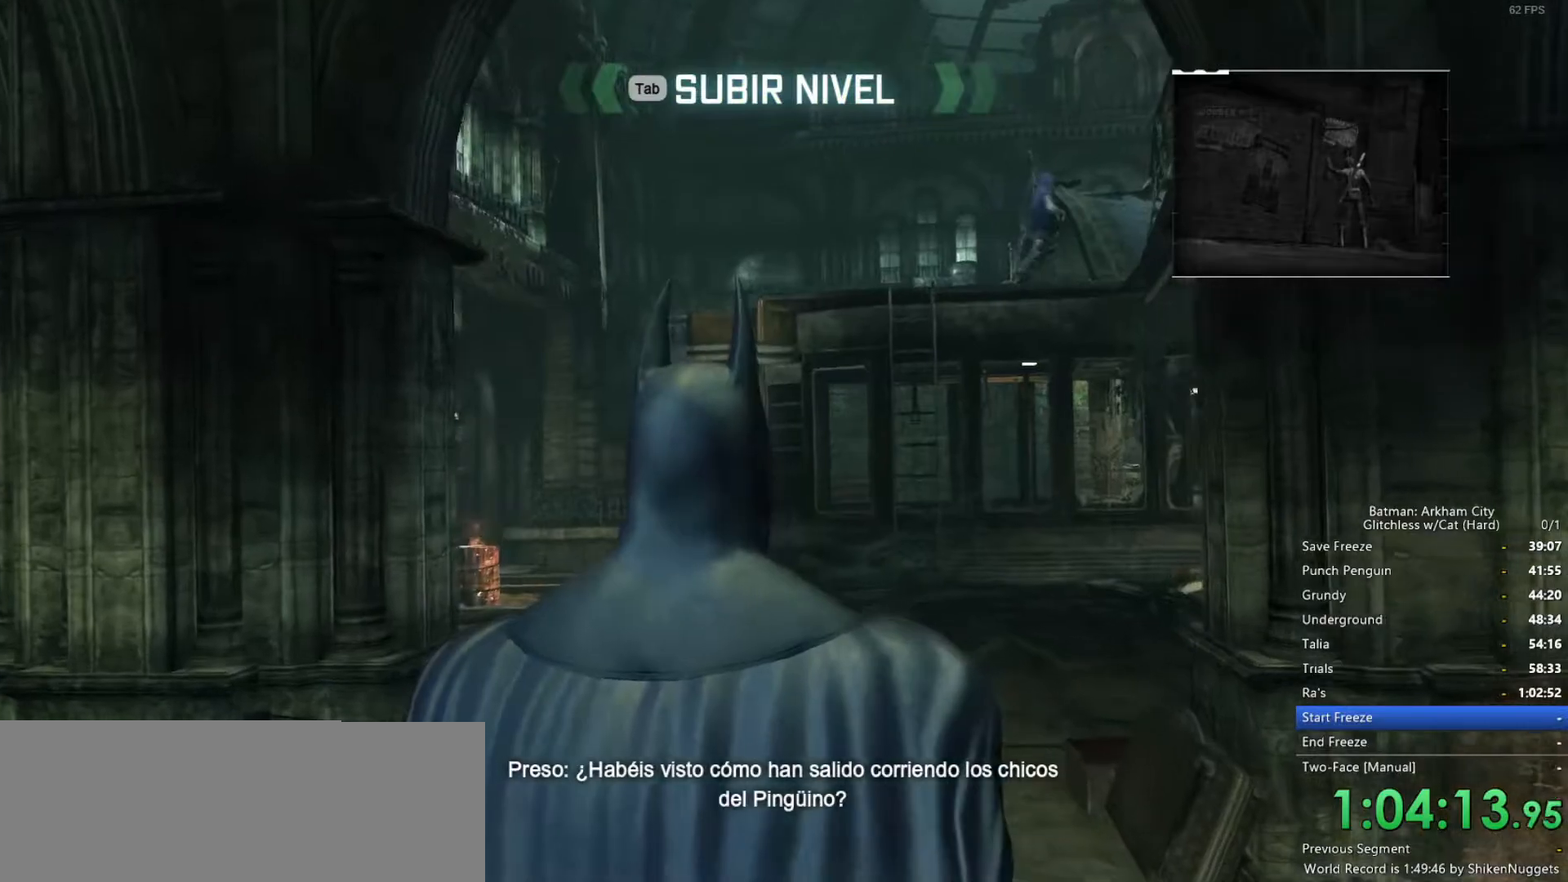
{"keys": ["space", "w"], "mouse": [], "events": []}